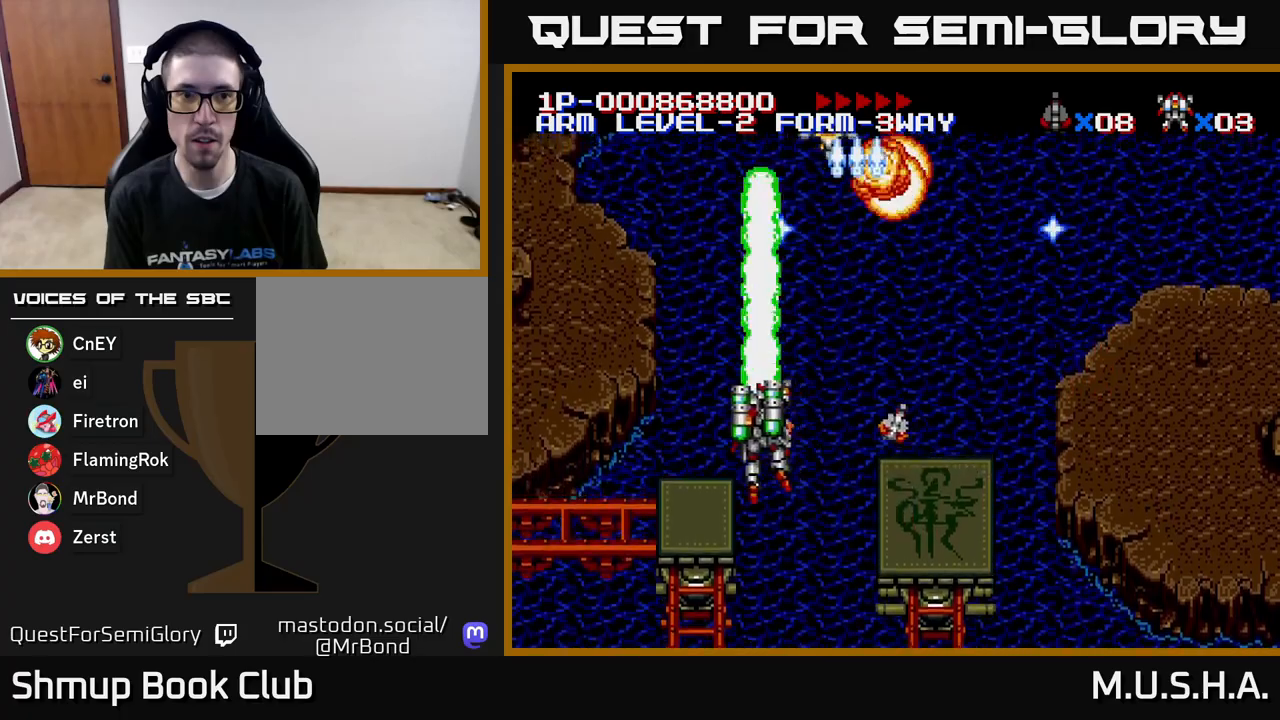
Gameplay with a controller (Xbox layout); each line is a JSON object with the inputs held at the frame after it. "events" lists button and stick changes between this image and that frame as [ms after this image, input, new state], when the widget could be followed in between. Not read: left_stick.
{"buttons": ["X", "Y", "DPAD_LEFT"], "right_stick": "center", "events": [[67, "DPAD_LEFT", "up"], [67, "Y", "down"], [83, "DPAD_RIGHT", "down"], [400, "DPAD_RIGHT", "up"], [433, "DPAD_LEFT", "down"]]}
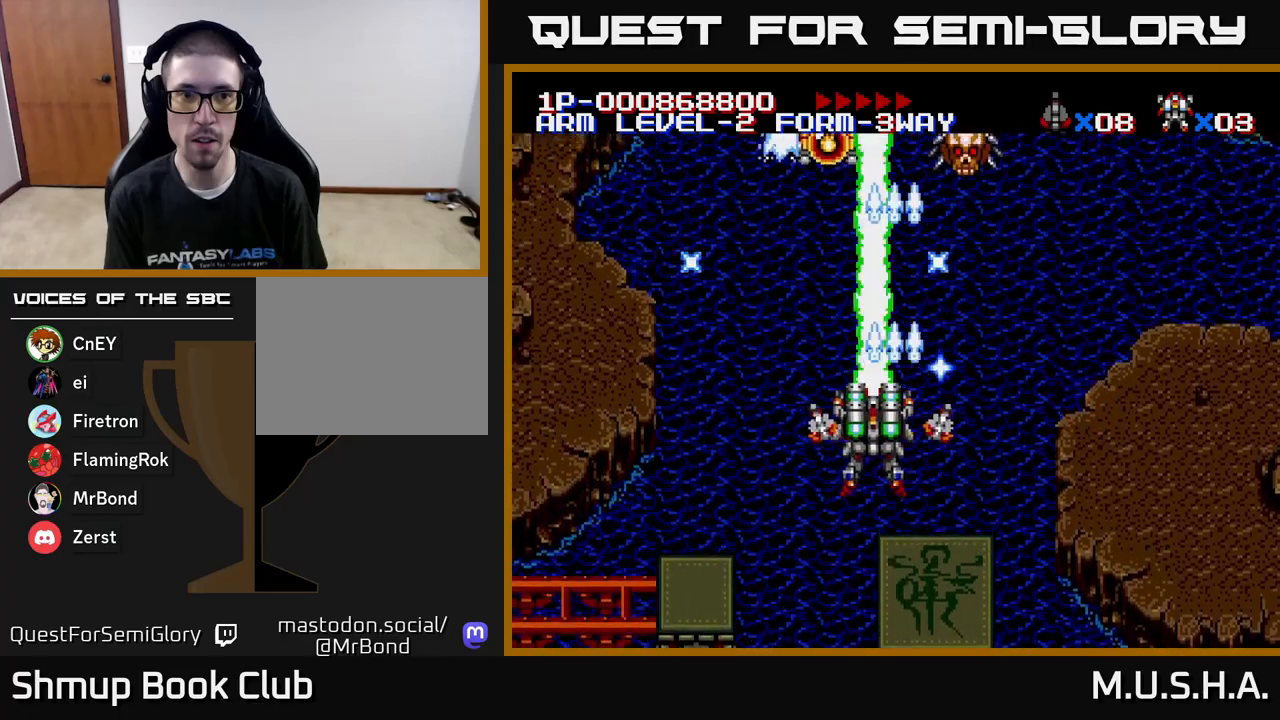
{"buttons": ["X", "Y", "DPAD_RIGHT"], "right_stick": "center", "events": [[167, "DPAD_LEFT", "up"], [183, "DPAD_DOWN", "down"], [200, "DPAD_RIGHT", "down"], [233, "DPAD_DOWN", "up"]]}
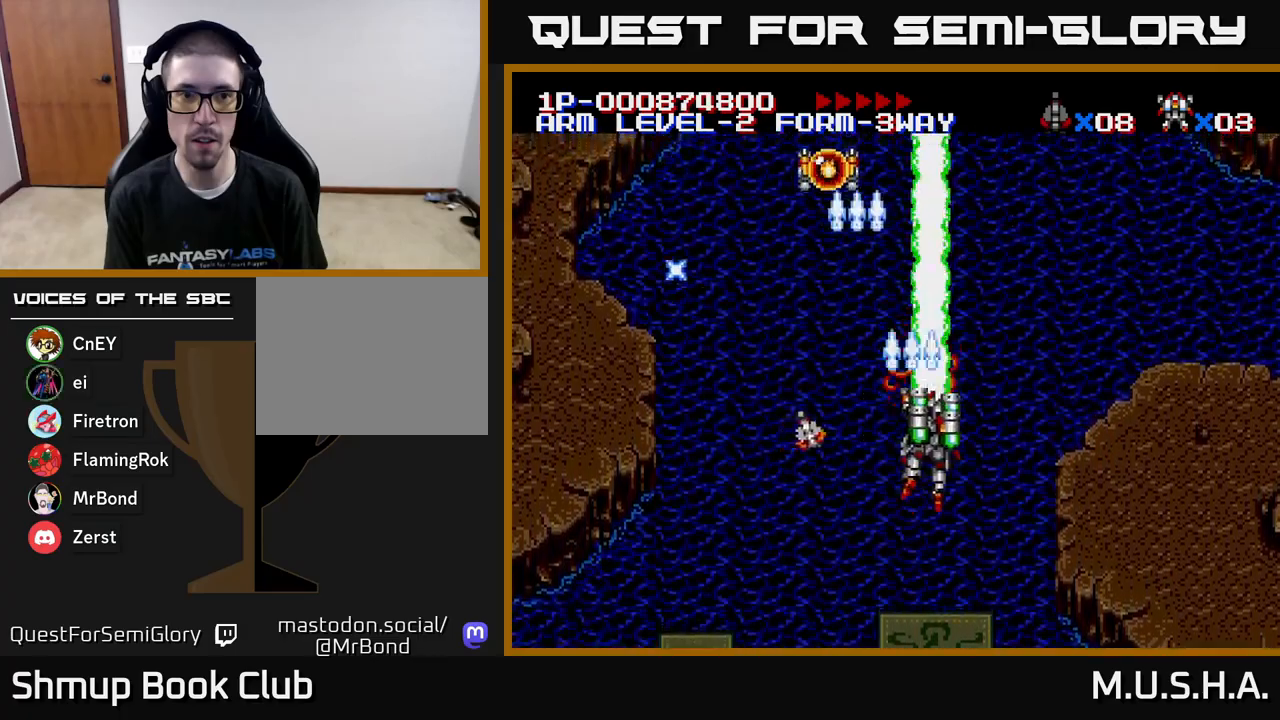
{"buttons": ["X", "Y", "DPAD_LEFT"], "right_stick": "center", "events": [[200, "DPAD_DOWN", "down"], [233, "DPAD_RIGHT", "up"], [300, "DPAD_DOWN", "up"], [317, "DPAD_LEFT", "down"]]}
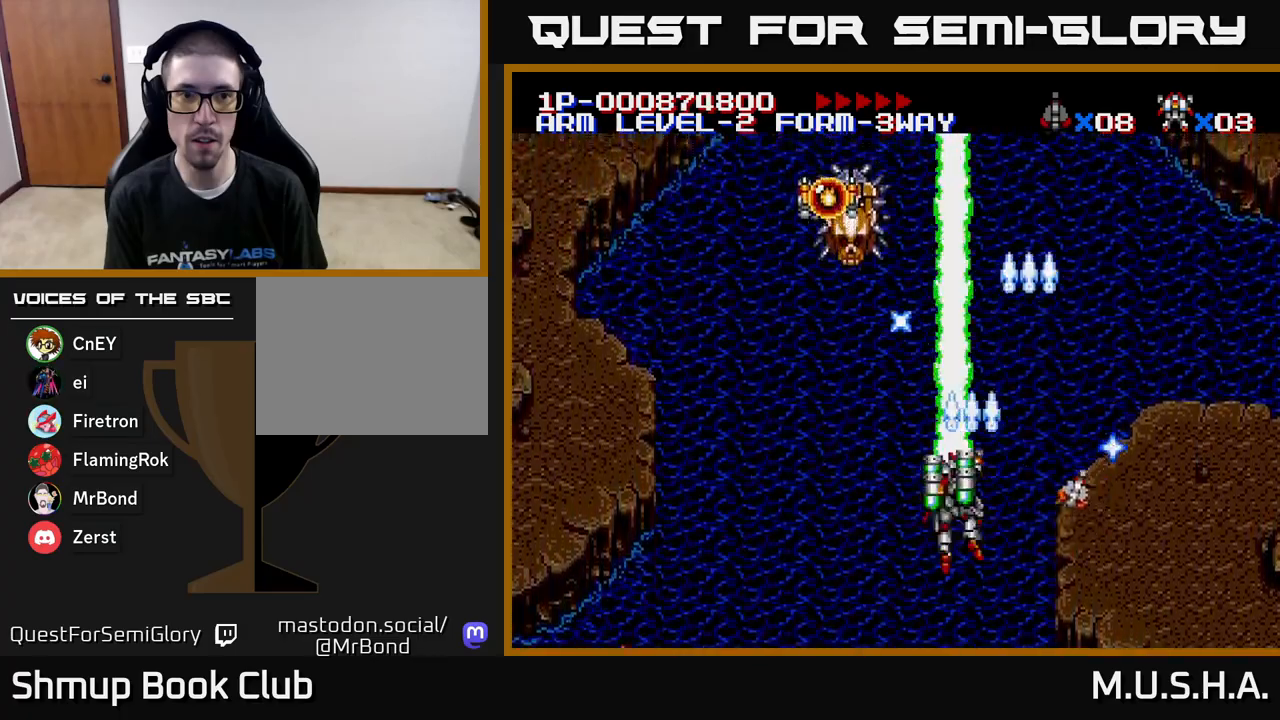
{"buttons": ["X", "Y", "DPAD_RIGHT"], "right_stick": "center", "events": [[333, "DPAD_DOWN", "down"], [333, "DPAD_LEFT", "up"], [383, "DPAD_RIGHT", "down"], [433, "DPAD_DOWN", "up"]]}
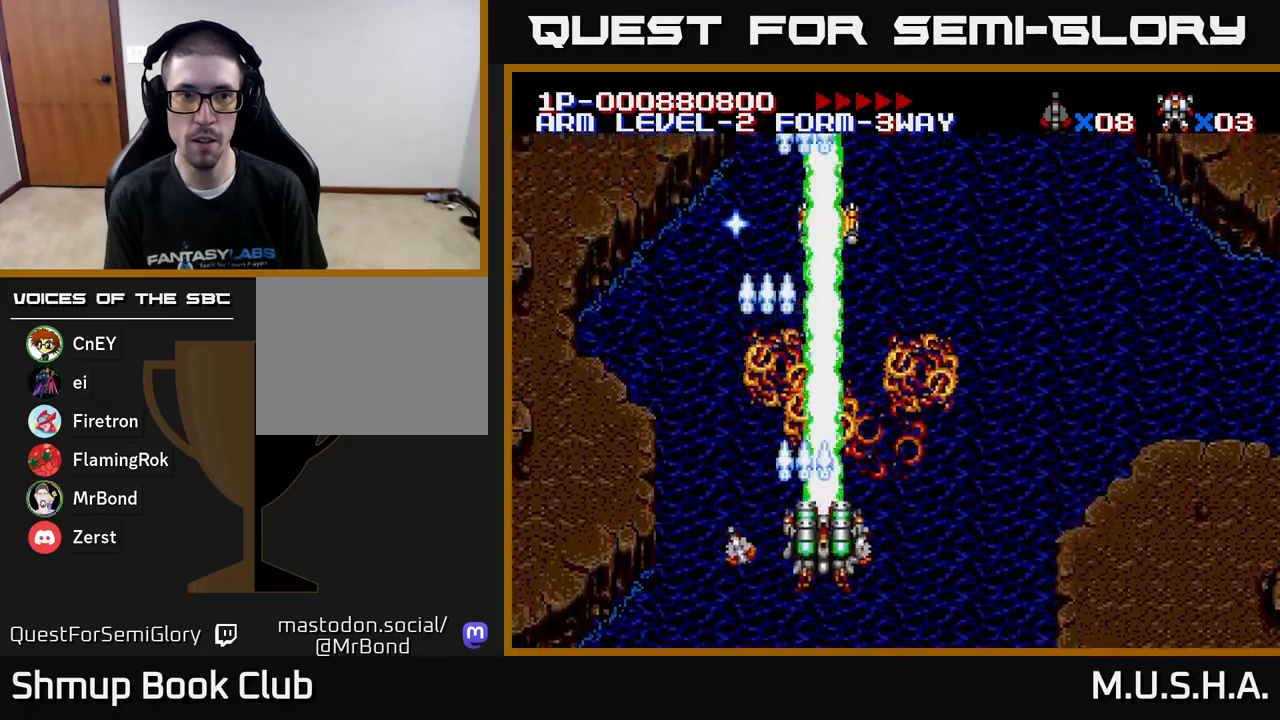
{"buttons": ["X", "Y", "DPAD_LEFT"], "right_stick": "center", "events": [[367, "DPAD_RIGHT", "up"], [433, "DPAD_LEFT", "down"]]}
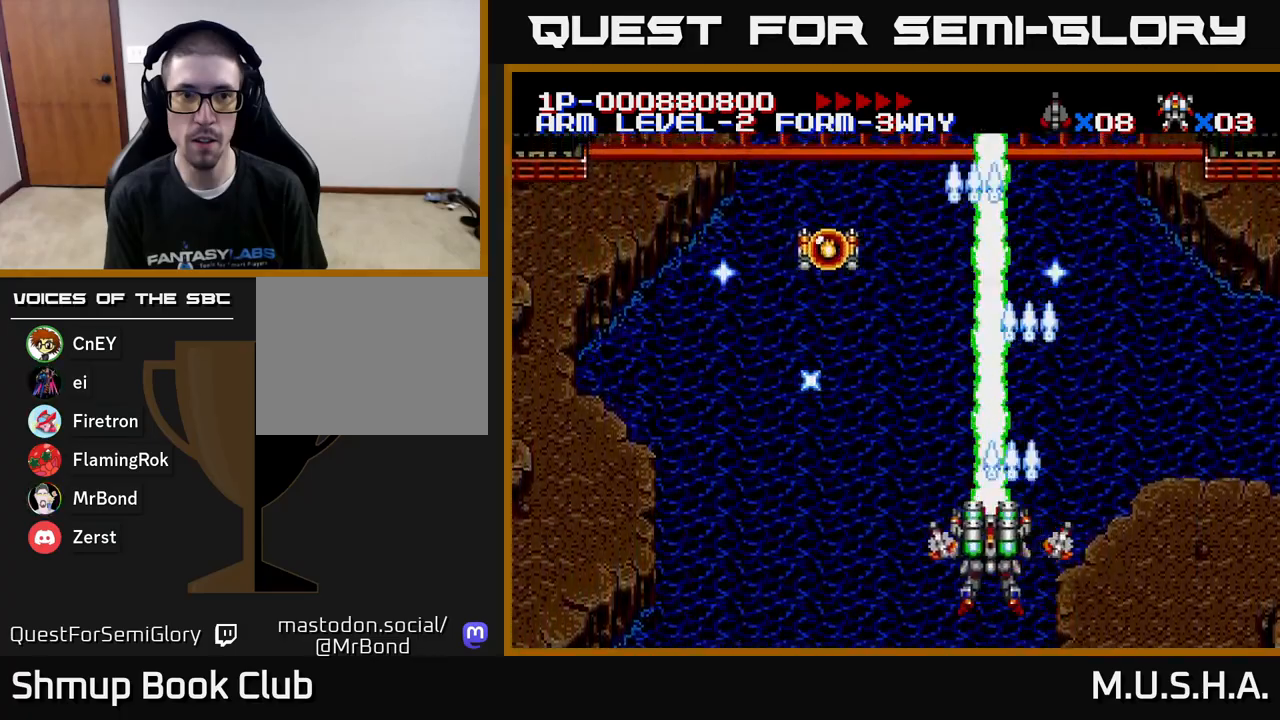
{"buttons": ["X", "Y", "DPAD_LEFT"], "right_stick": "center", "events": []}
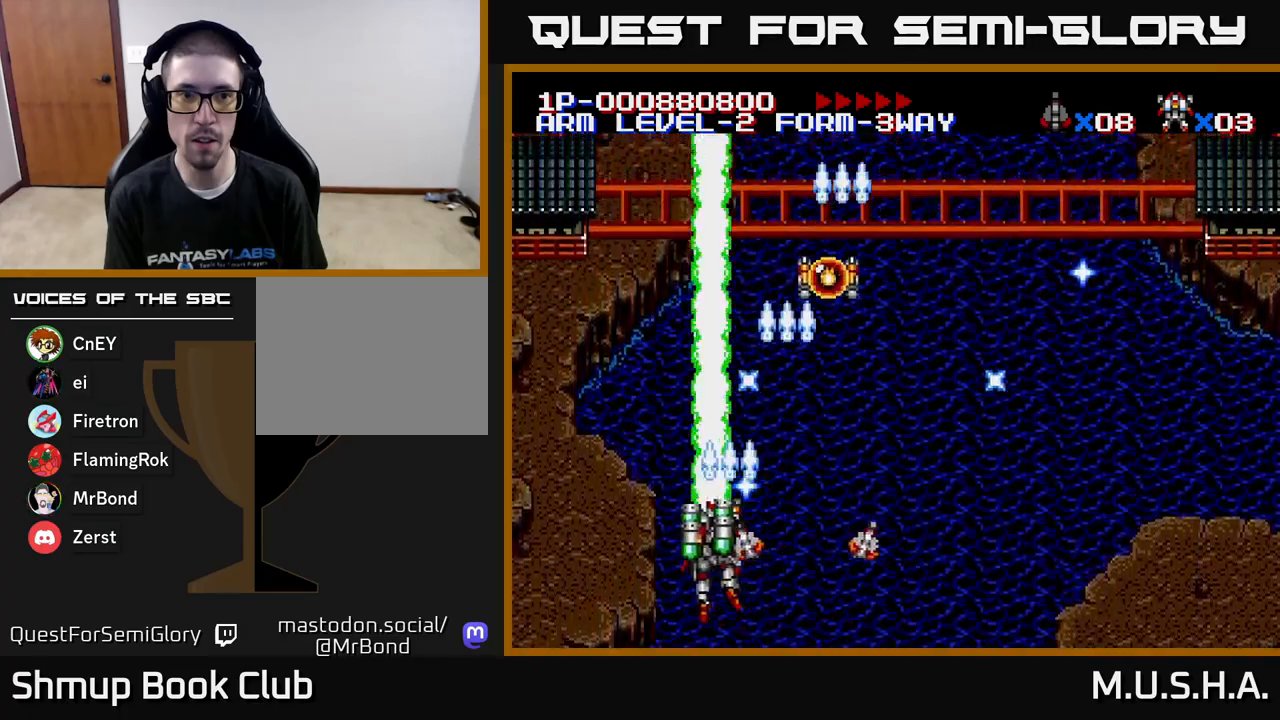
{"buttons": ["X", "Y", "DPAD_RIGHT"], "right_stick": "center", "events": [[117, "DPAD_LEFT", "up"], [150, "DPAD_RIGHT", "down"]]}
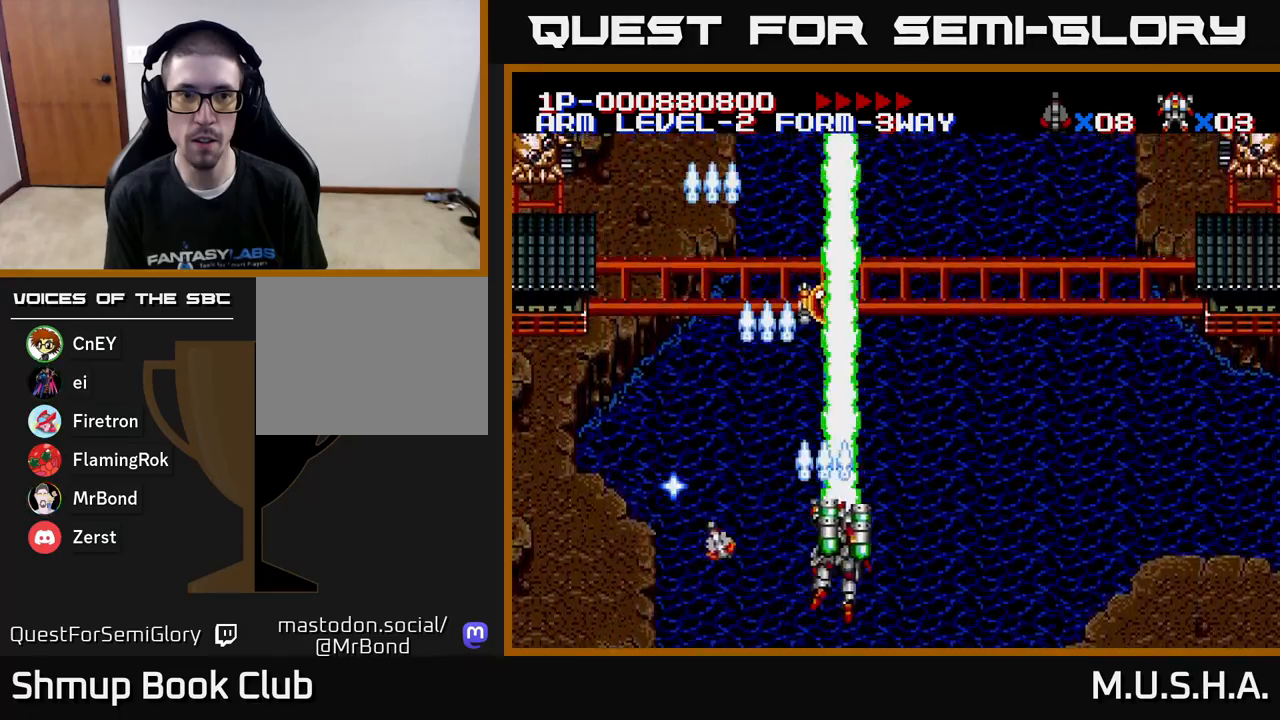
{"buttons": ["X", "Y", "DPAD_RIGHT"], "right_stick": "center", "events": []}
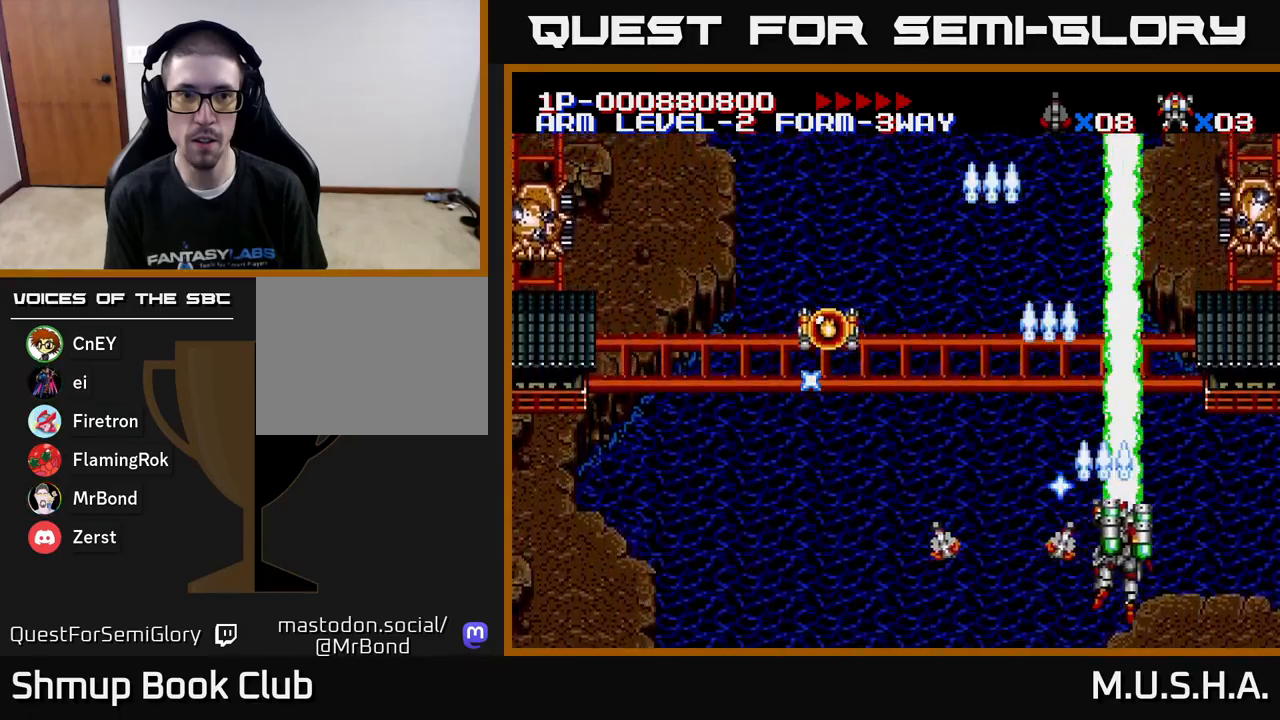
{"buttons": ["X", "Y", "DPAD_LEFT"], "right_stick": "center", "events": [[267, "DPAD_RIGHT", "up"], [283, "DPAD_UP", "down"], [367, "DPAD_LEFT", "down"], [433, "DPAD_UP", "up"]]}
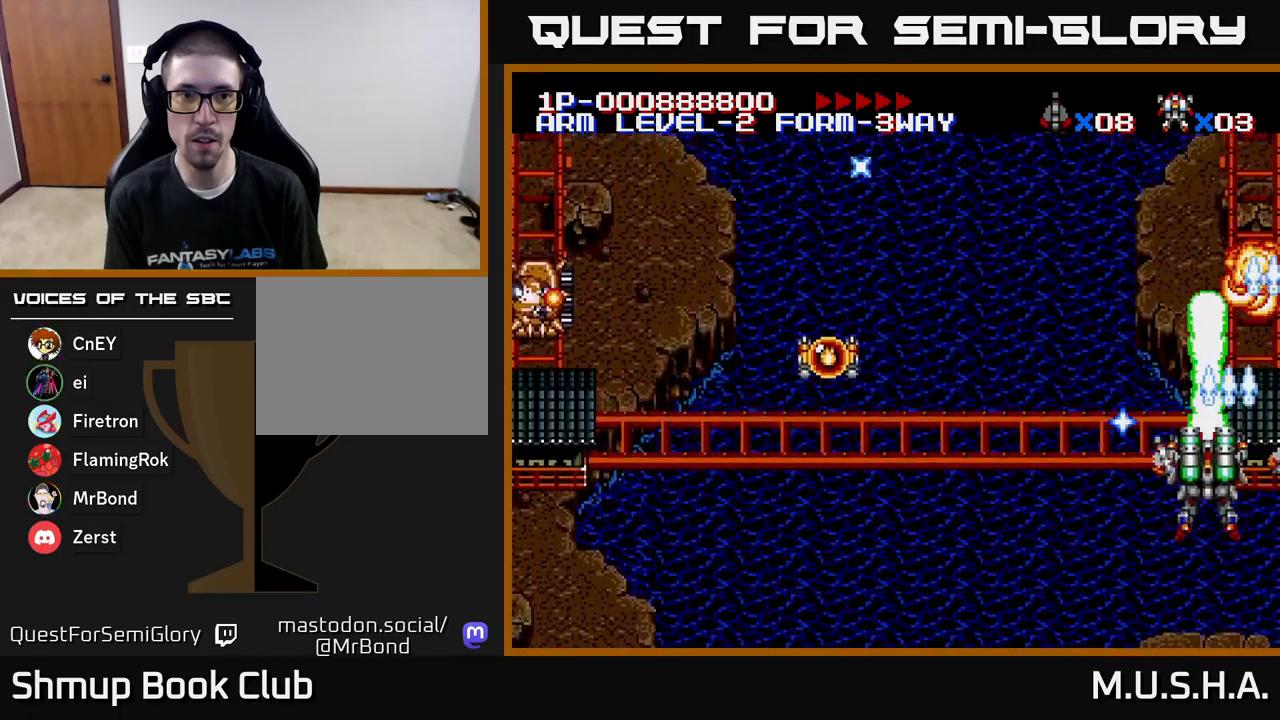
{"buttons": ["X", "Y", "DPAD_LEFT"], "right_stick": "center", "events": [[283, "DPAD_DOWN", "down"], [467, "DPAD_DOWN", "up"]]}
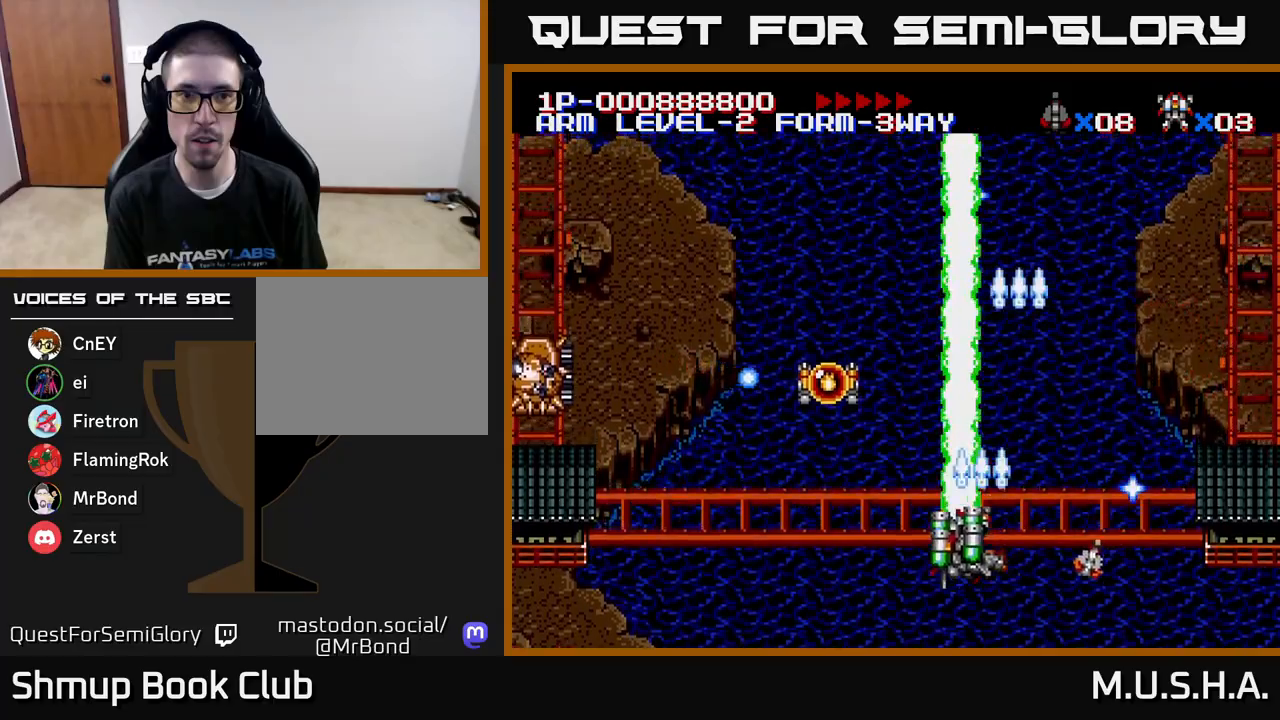
{"buttons": ["X", "Y", "DPAD_LEFT"], "right_stick": "center", "events": []}
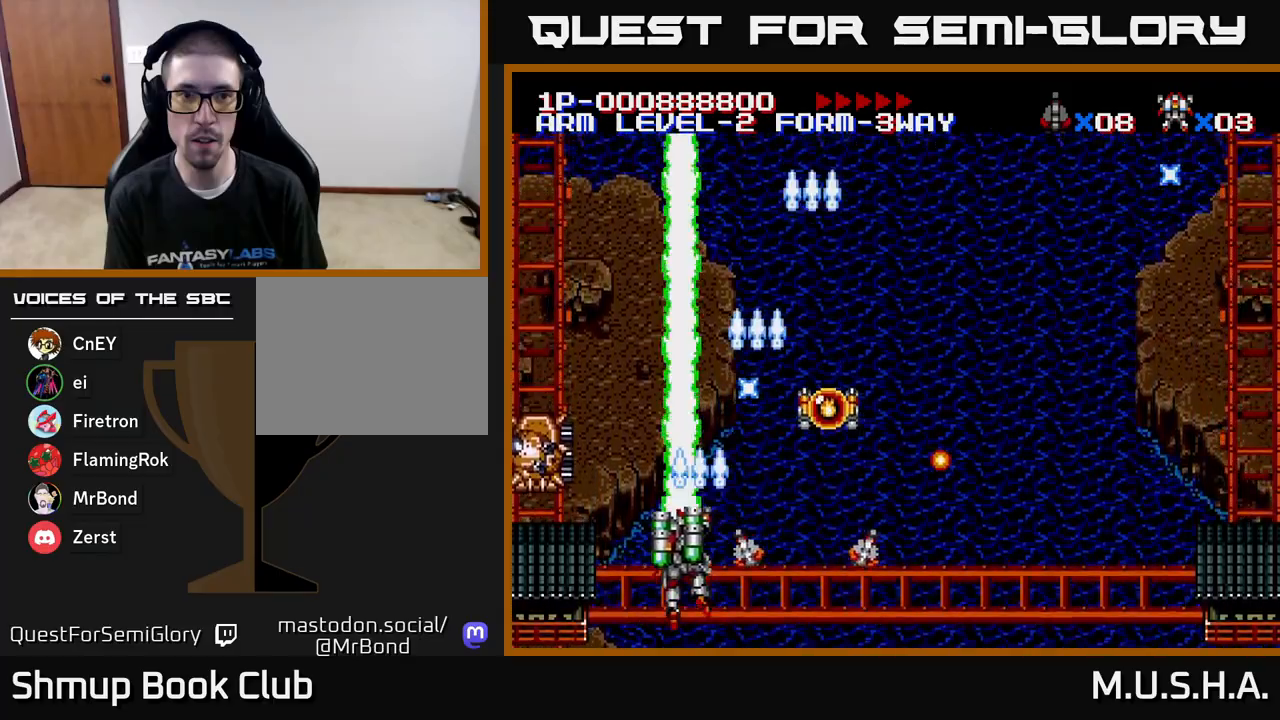
{"buttons": ["X", "Y", "DPAD_UP"], "right_stick": "center", "events": [[167, "DPAD_DOWN", "down"], [283, "DPAD_DOWN", "up"], [333, "DPAD_UP", "down"], [350, "DPAD_LEFT", "up"]]}
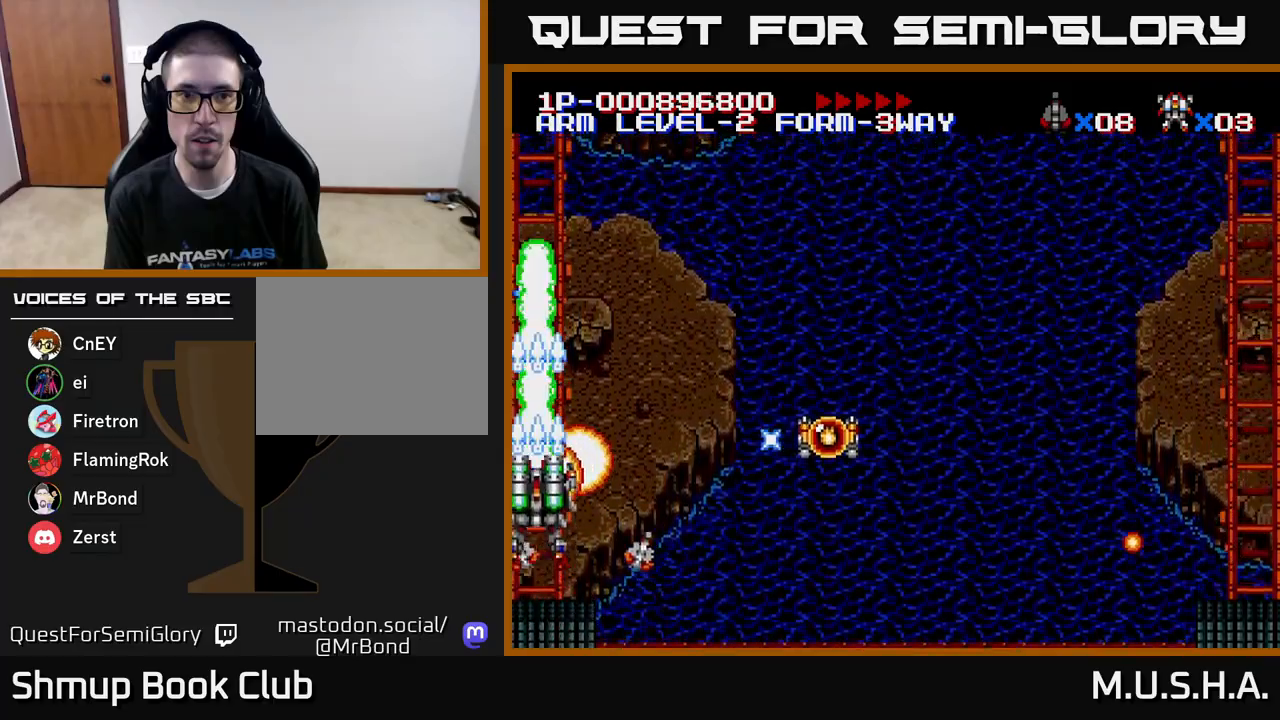
{"buttons": ["X", "Y", "DPAD_RIGHT"], "right_stick": "center", "events": [[200, "DPAD_RIGHT", "down"], [317, "DPAD_UP", "up"]]}
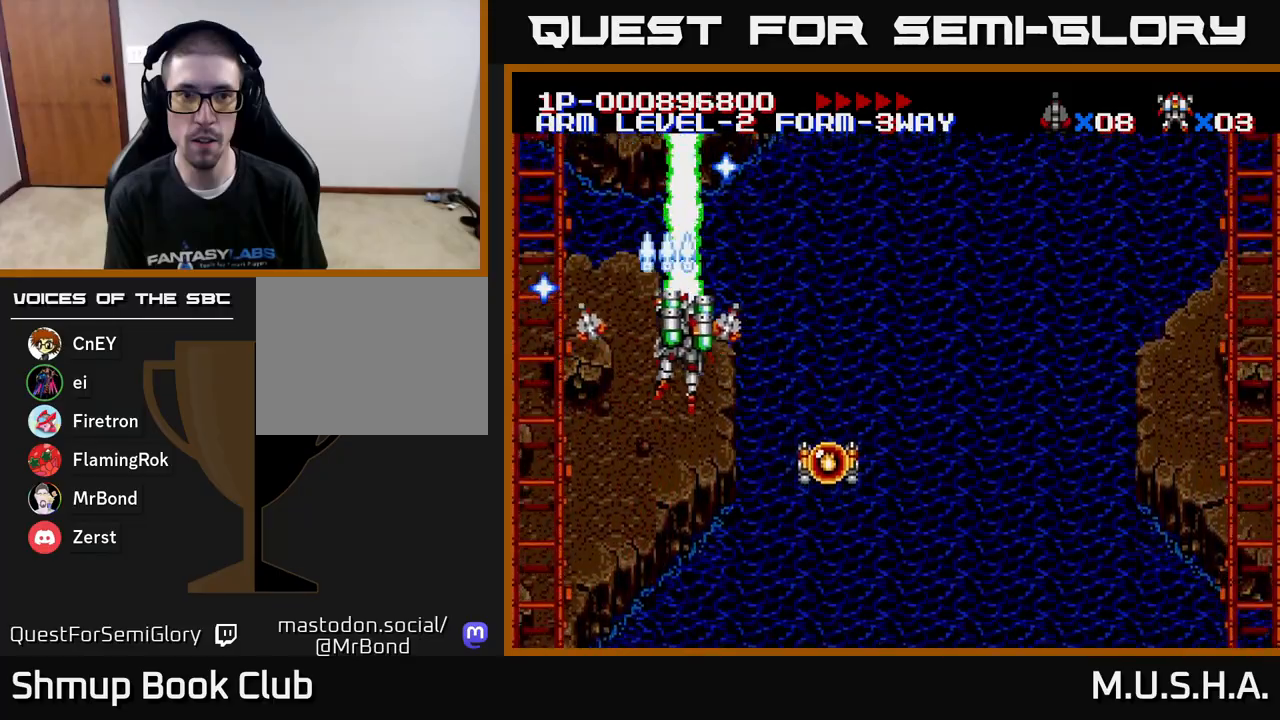
{"buttons": ["X", "DPAD_RIGHT"], "right_stick": "center", "events": [[500, "Y", "up"]]}
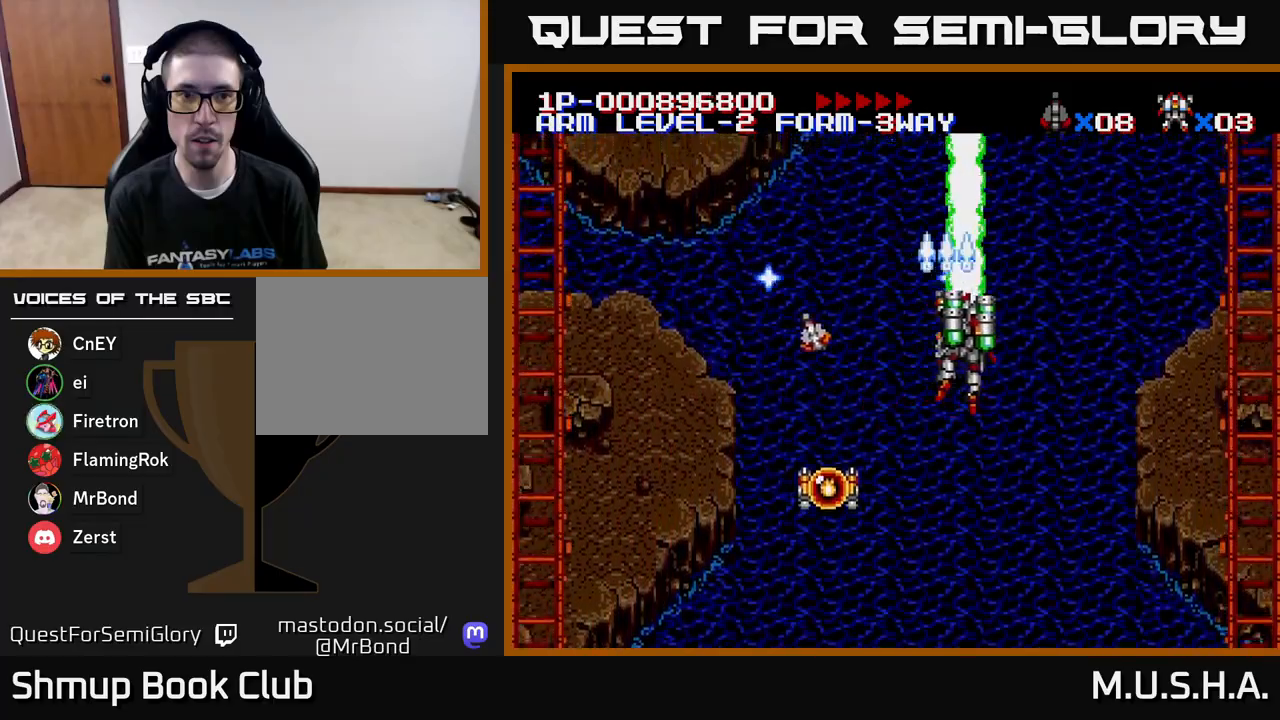
{"buttons": ["X", "Y", "DPAD_LEFT"], "right_stick": "center", "events": [[300, "DPAD_RIGHT", "up"], [417, "DPAD_LEFT", "down"], [433, "Y", "down"]]}
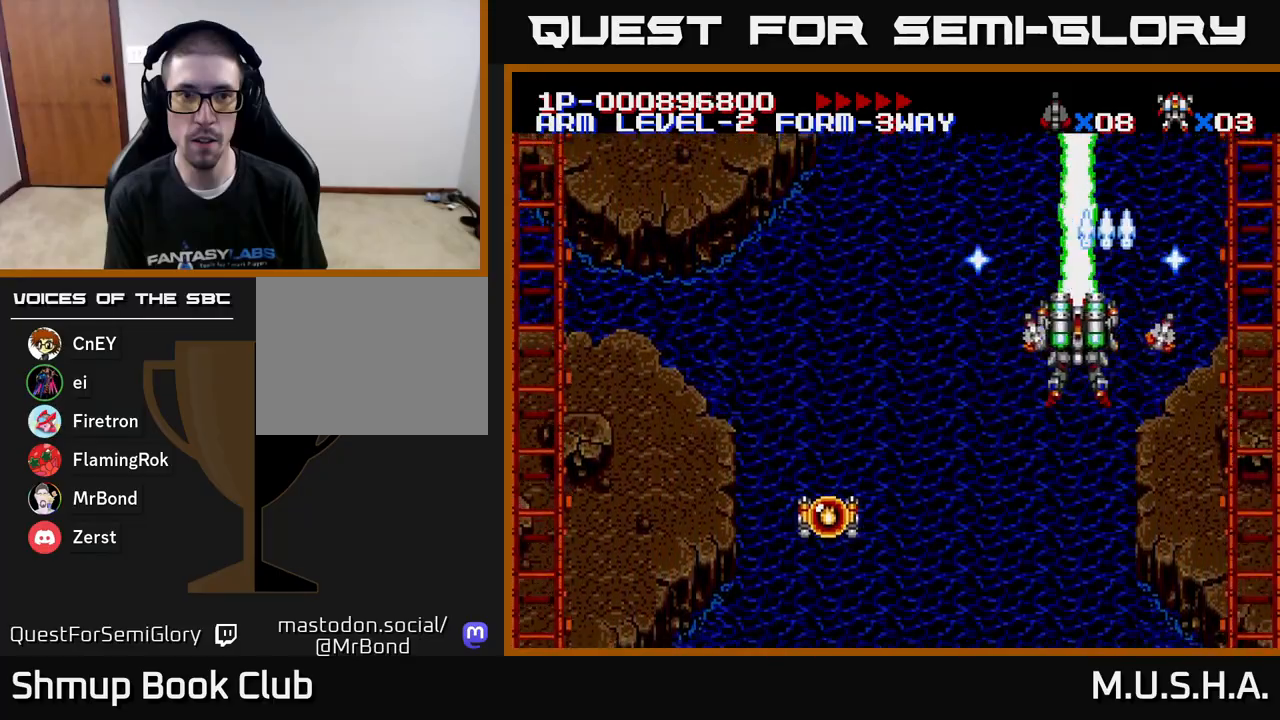
{"buttons": ["X", "DPAD_LEFT"], "right_stick": "center", "events": [[183, "Y", "up"]]}
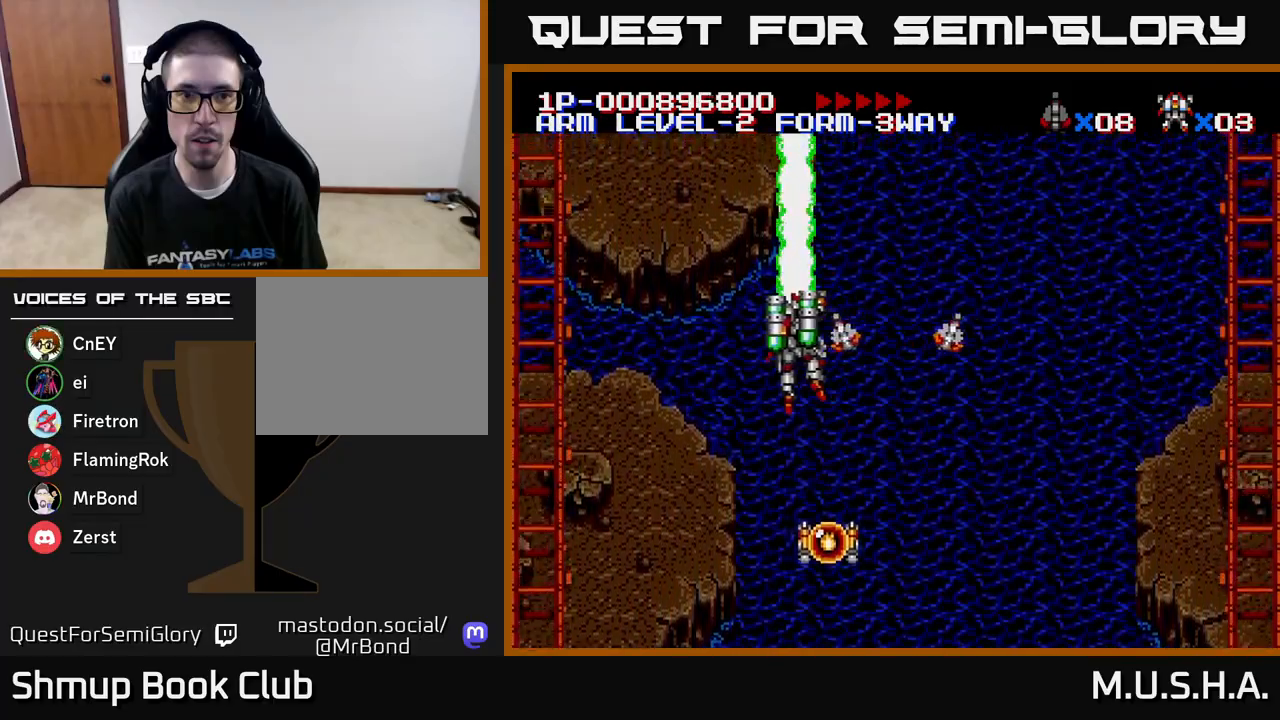
{"buttons": ["X", "Y", "DPAD_RIGHT"], "right_stick": "center", "events": [[200, "DPAD_LEFT", "up"], [250, "DPAD_DOWN", "down"], [300, "Y", "down"], [333, "DPAD_DOWN", "up"], [383, "DPAD_RIGHT", "down"]]}
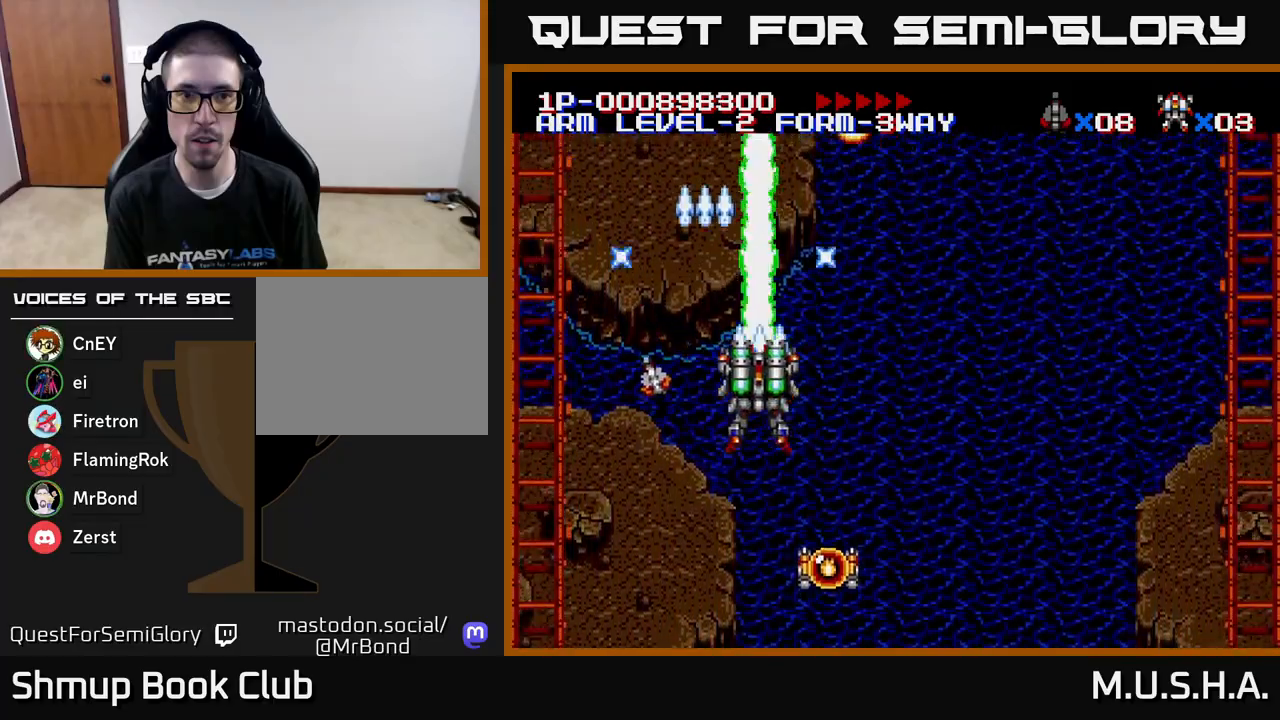
{"buttons": ["X", "Y"], "right_stick": "center", "events": [[450, "DPAD_RIGHT", "up"]]}
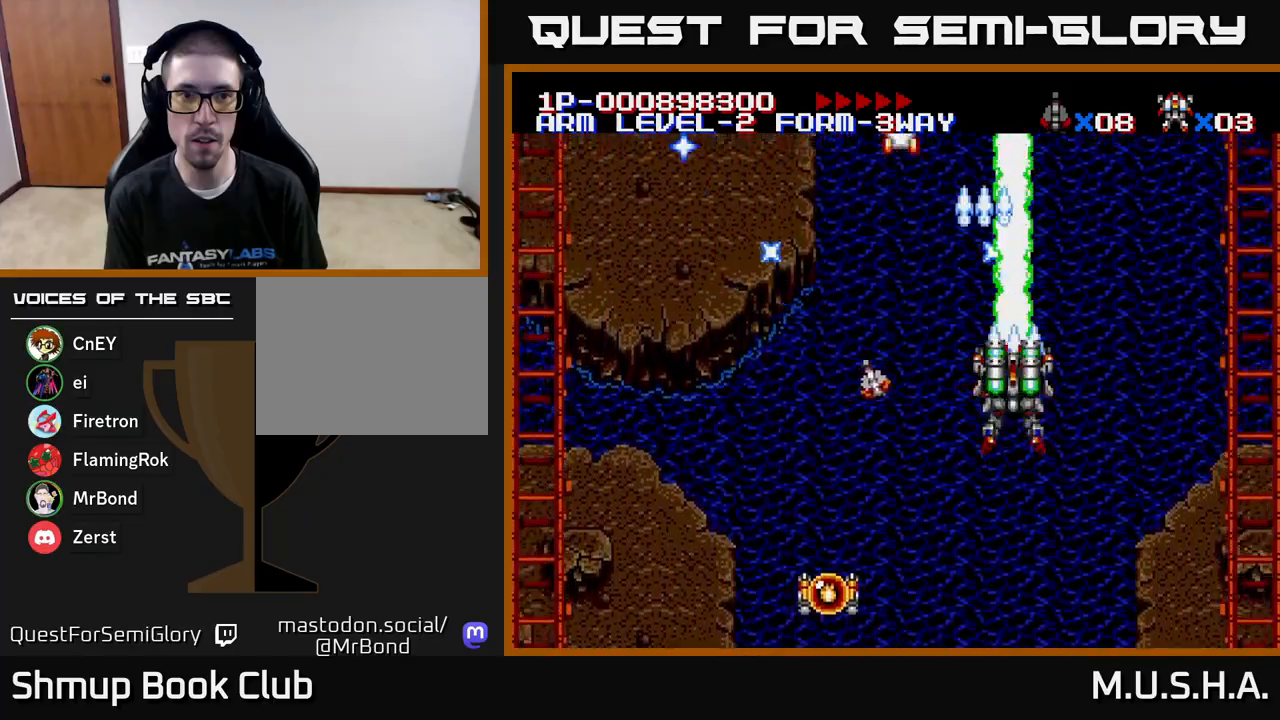
{"buttons": ["X", "Y", "DPAD_LEFT"], "right_stick": "center", "events": [[50, "DPAD_DOWN", "down"], [50, "DPAD_RIGHT", "down"], [117, "DPAD_RIGHT", "up"], [150, "DPAD_DOWN", "up"], [183, "DPAD_LEFT", "down"]]}
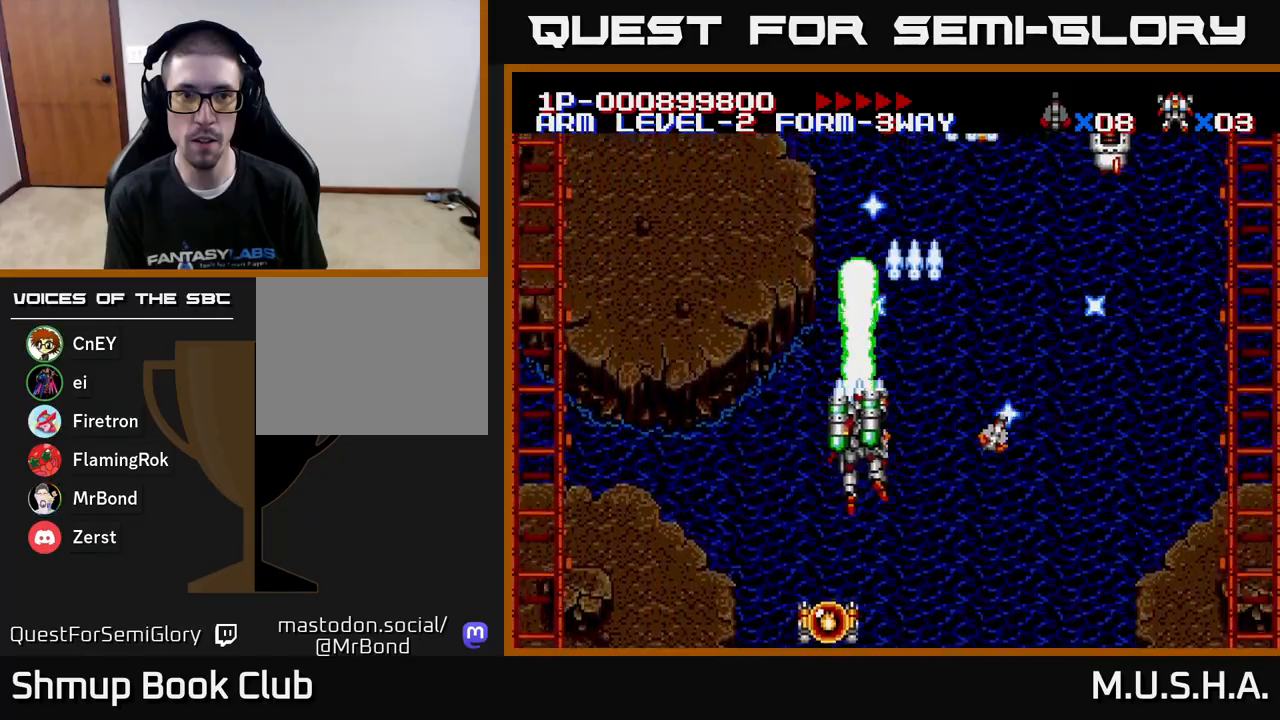
{"buttons": ["X", "Y", "DPAD_RIGHT"], "right_stick": "center", "events": [[167, "DPAD_LEFT", "up"], [200, "DPAD_RIGHT", "down"]]}
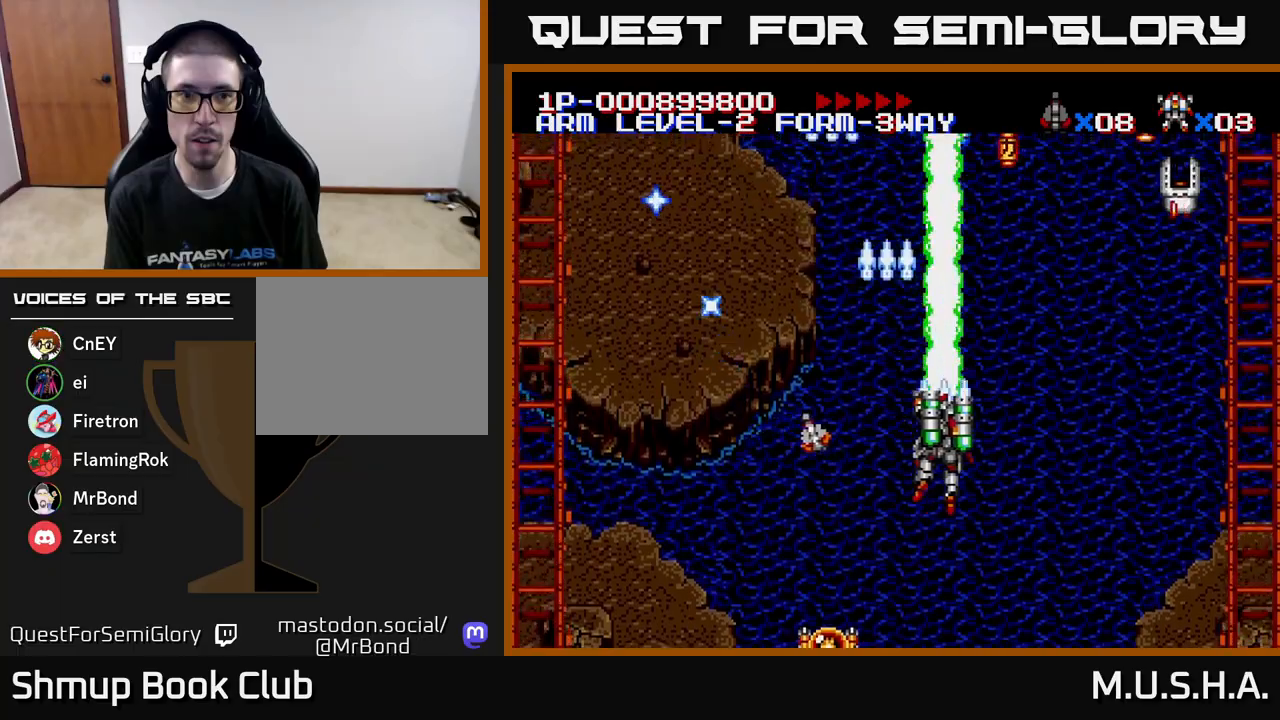
{"buttons": ["X", "Y", "DPAD_LEFT"], "right_stick": "center", "events": [[200, "DPAD_RIGHT", "up"], [250, "DPAD_LEFT", "down"], [250, "DPAD_UP", "down"], [383, "DPAD_LEFT", "up"], [450, "DPAD_LEFT", "down"], [500, "DPAD_UP", "up"]]}
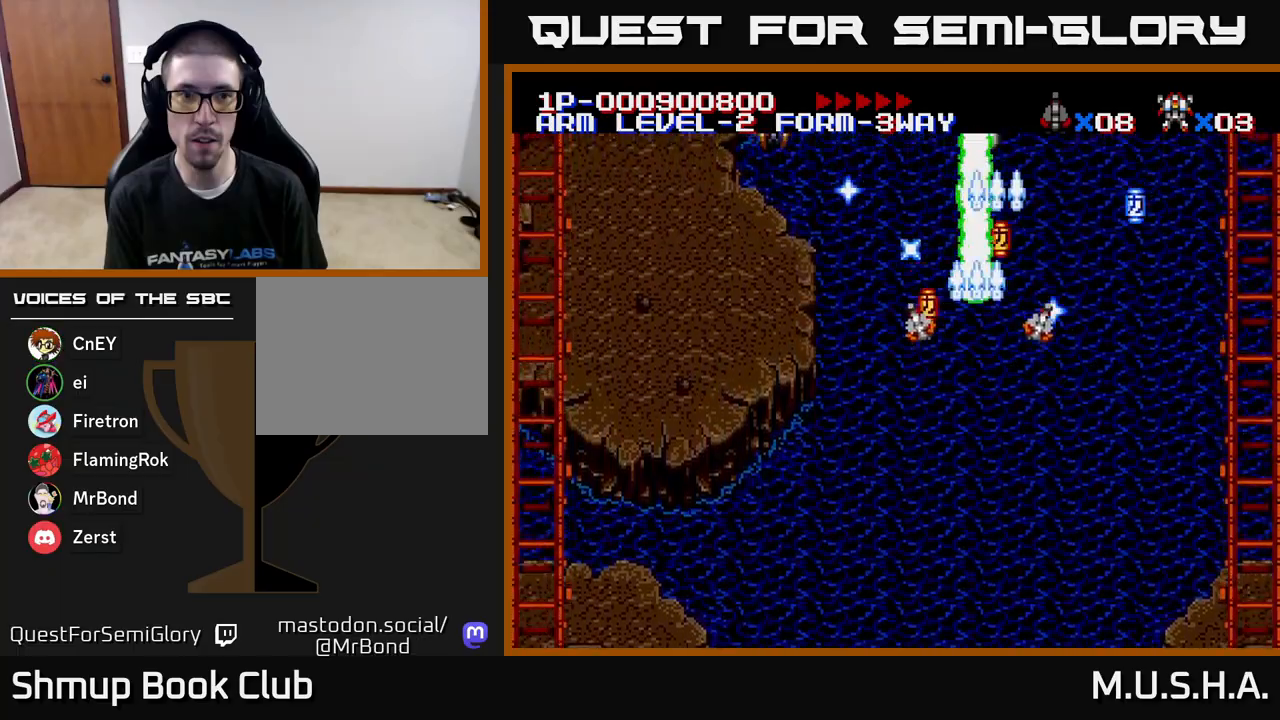
{"buttons": ["X", "Y", "DPAD_RIGHT"], "right_stick": "center", "events": [[50, "Y", "up"], [67, "DPAD_DOWN", "down"], [117, "DPAD_LEFT", "up"], [167, "DPAD_RIGHT", "down"], [167, "Y", "down"], [500, "DPAD_DOWN", "up"]]}
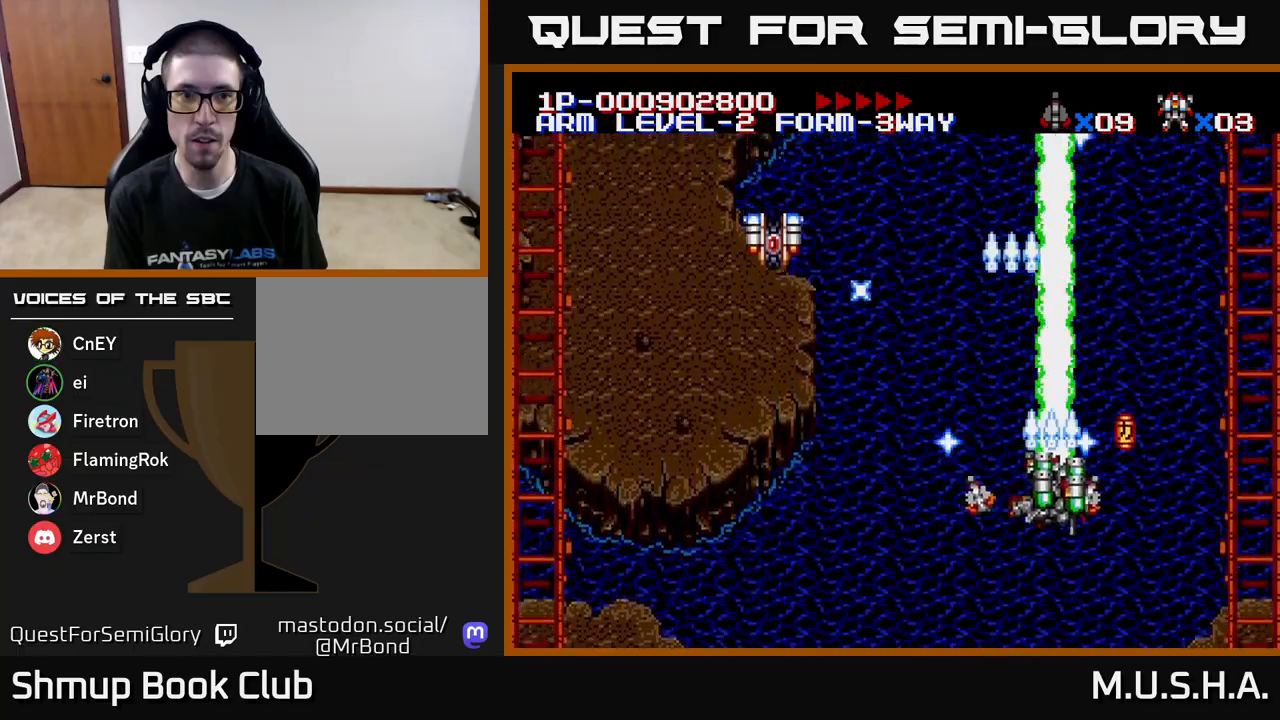
{"buttons": ["X", "DPAD_DOWN", "DPAD_LEFT"], "right_stick": "center", "events": [[100, "DPAD_RIGHT", "up"], [117, "DPAD_UP", "down"], [150, "DPAD_LEFT", "down"], [217, "DPAD_UP", "up"], [450, "Y", "up"], [483, "DPAD_DOWN", "down"]]}
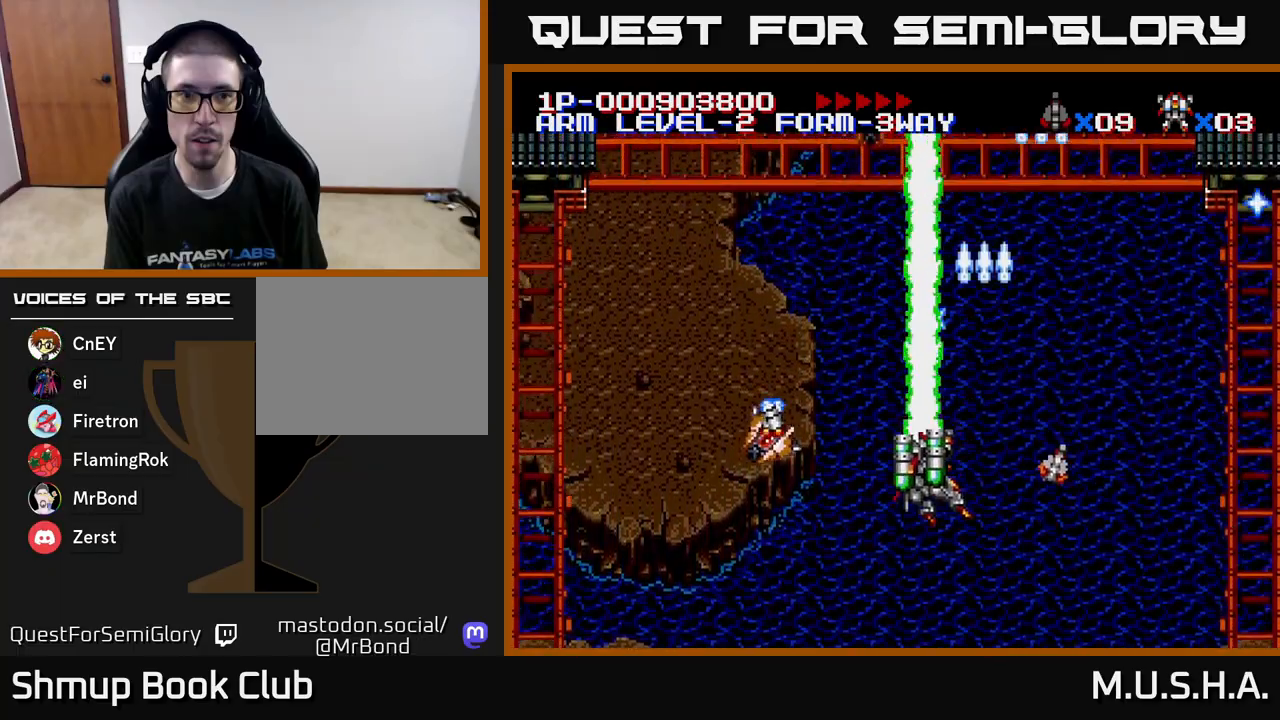
{"buttons": ["X", "Y", "DPAD_UP", "DPAD_LEFT"], "right_stick": "center", "events": [[333, "DPAD_LEFT", "up"], [383, "Y", "down"], [400, "DPAD_DOWN", "up"], [400, "DPAD_LEFT", "down"], [450, "DPAD_UP", "down"]]}
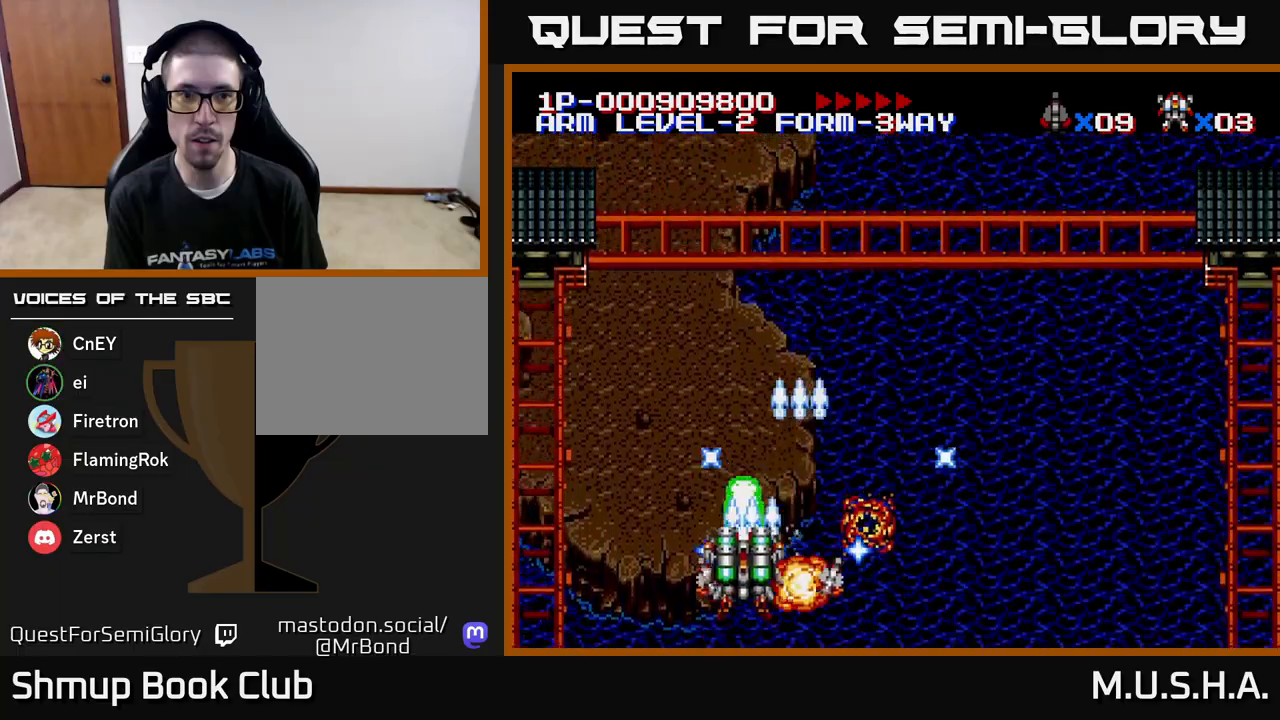
{"buttons": ["X", "Y", "DPAD_RIGHT"], "right_stick": "center", "events": [[183, "DPAD_LEFT", "up"], [233, "DPAD_RIGHT", "down"], [267, "DPAD_UP", "up"]]}
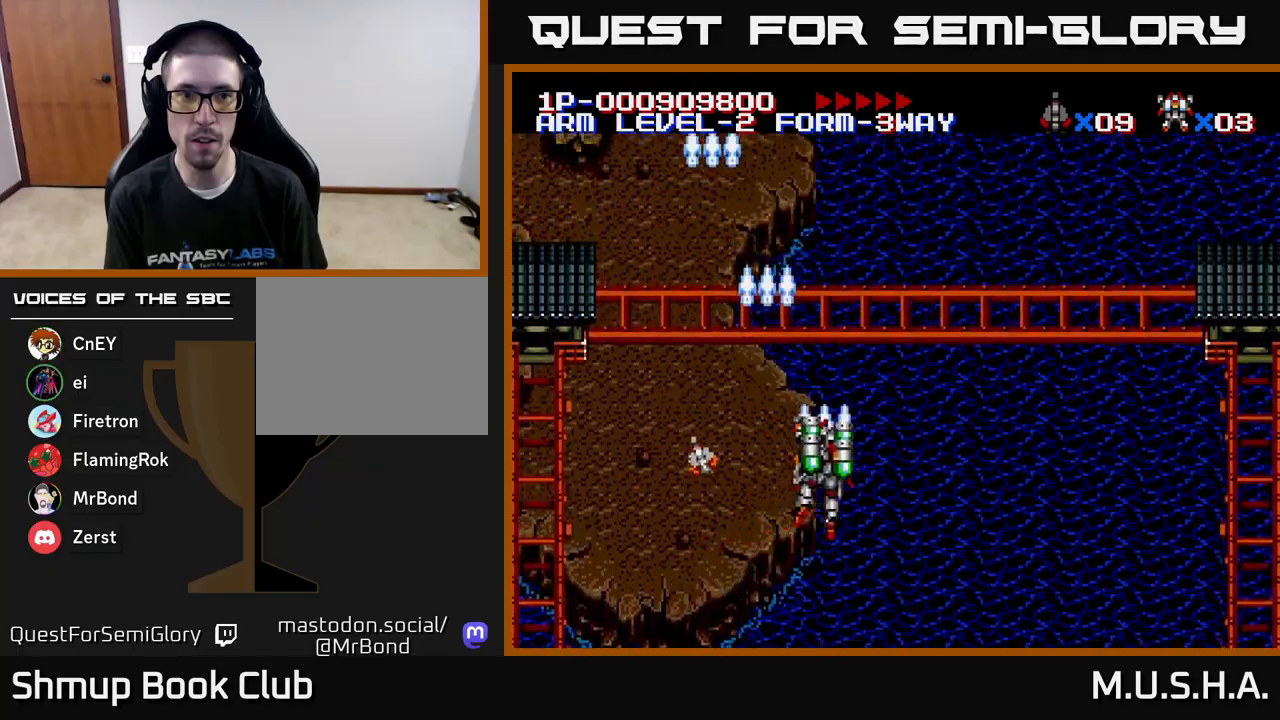
{"buttons": ["X", "Y", "DPAD_LEFT"], "right_stick": "center", "events": [[400, "DPAD_RIGHT", "up"], [483, "DPAD_LEFT", "down"]]}
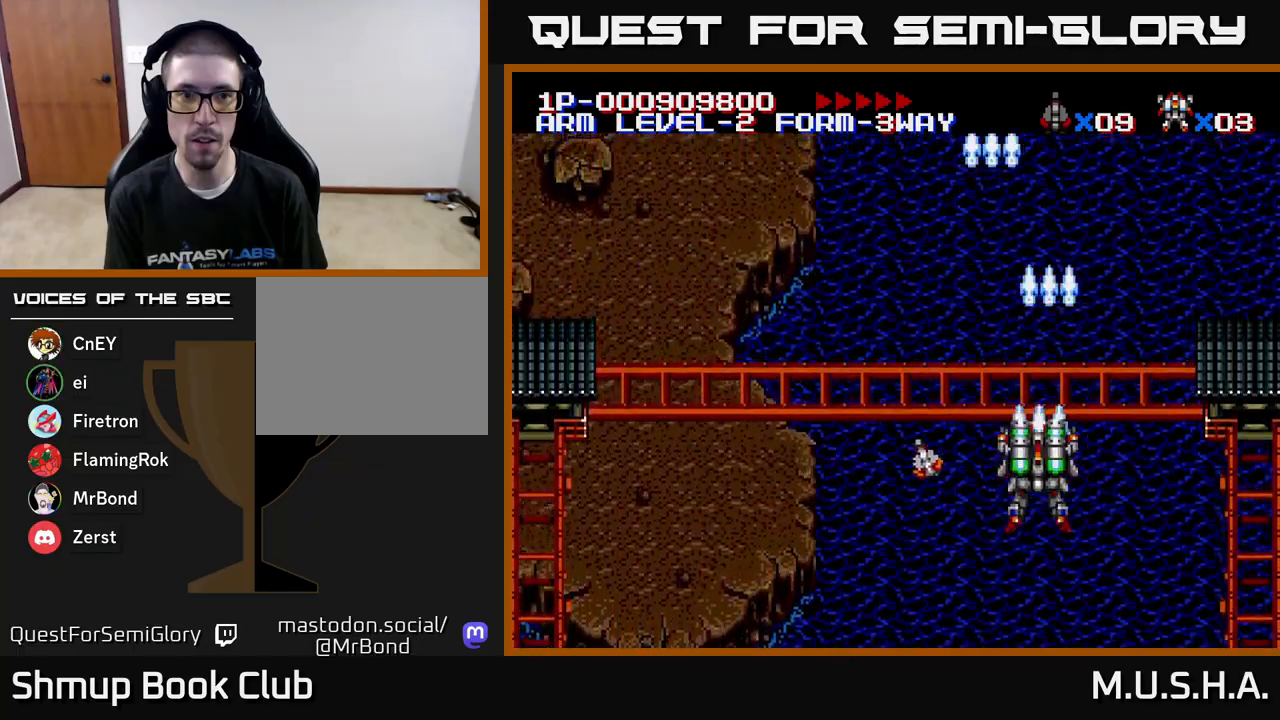
{"buttons": ["X", "Y"], "right_stick": "center", "events": [[350, "DPAD_LEFT", "up"]]}
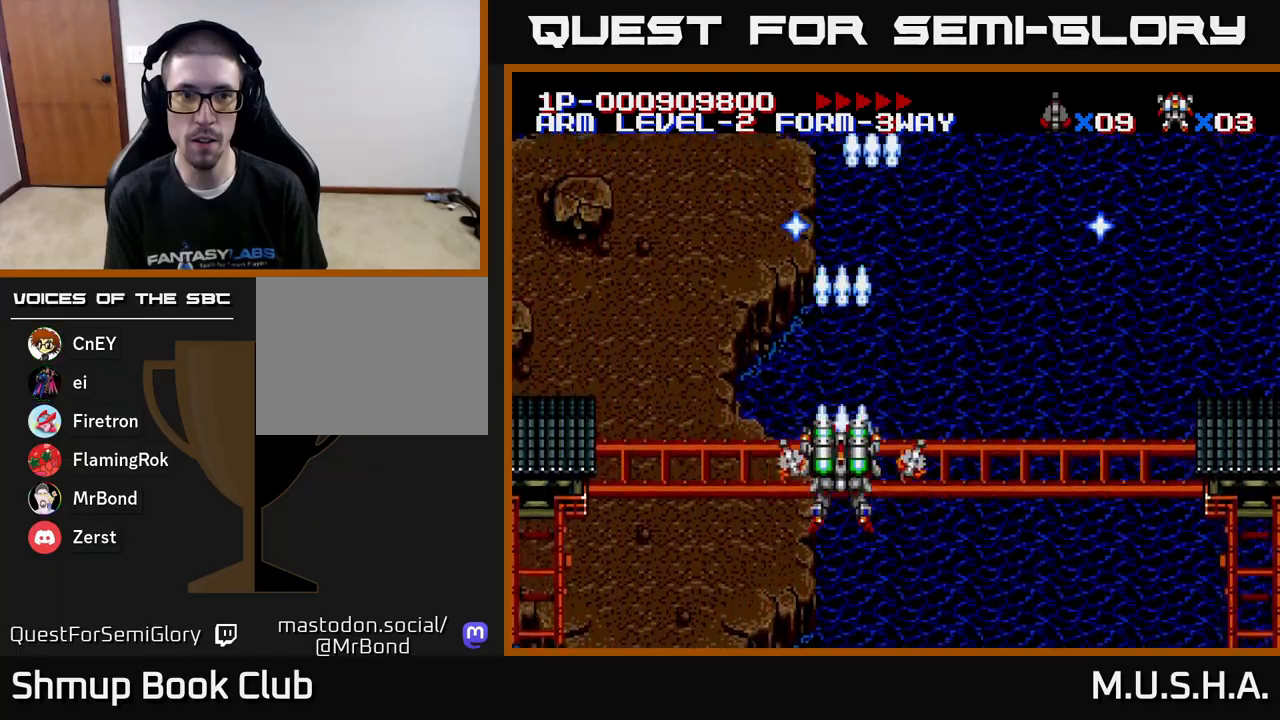
{"buttons": ["X", "Y"], "right_stick": "center", "events": []}
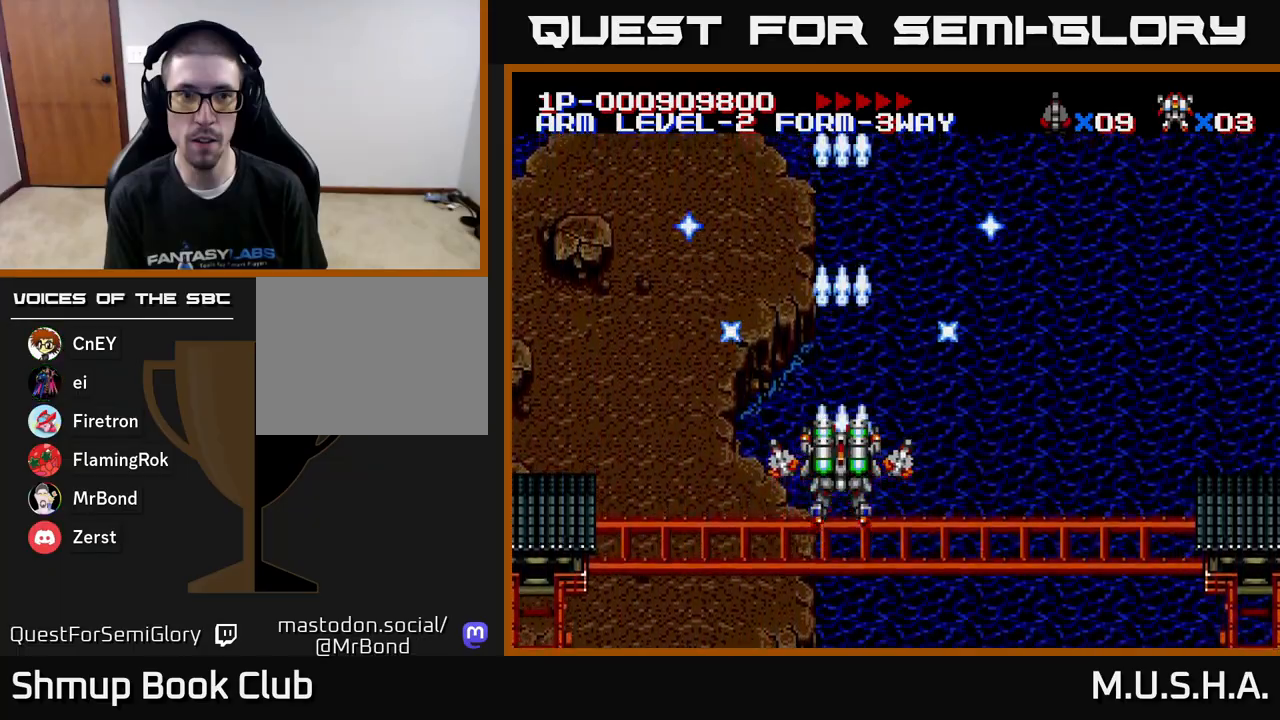
{"buttons": ["X", "Y"], "right_stick": "center", "events": []}
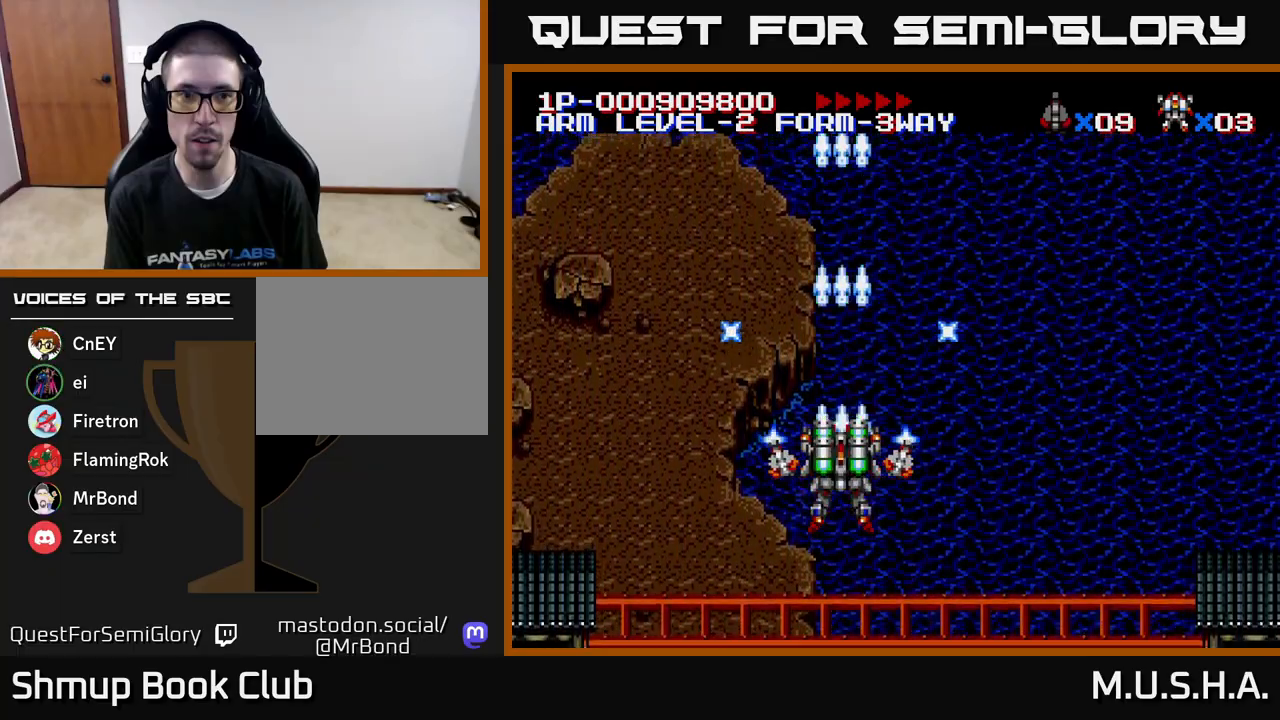
{"buttons": ["X", "Y"], "right_stick": "center", "events": [[250, "DPAD_RIGHT", "down"], [417, "DPAD_RIGHT", "up"]]}